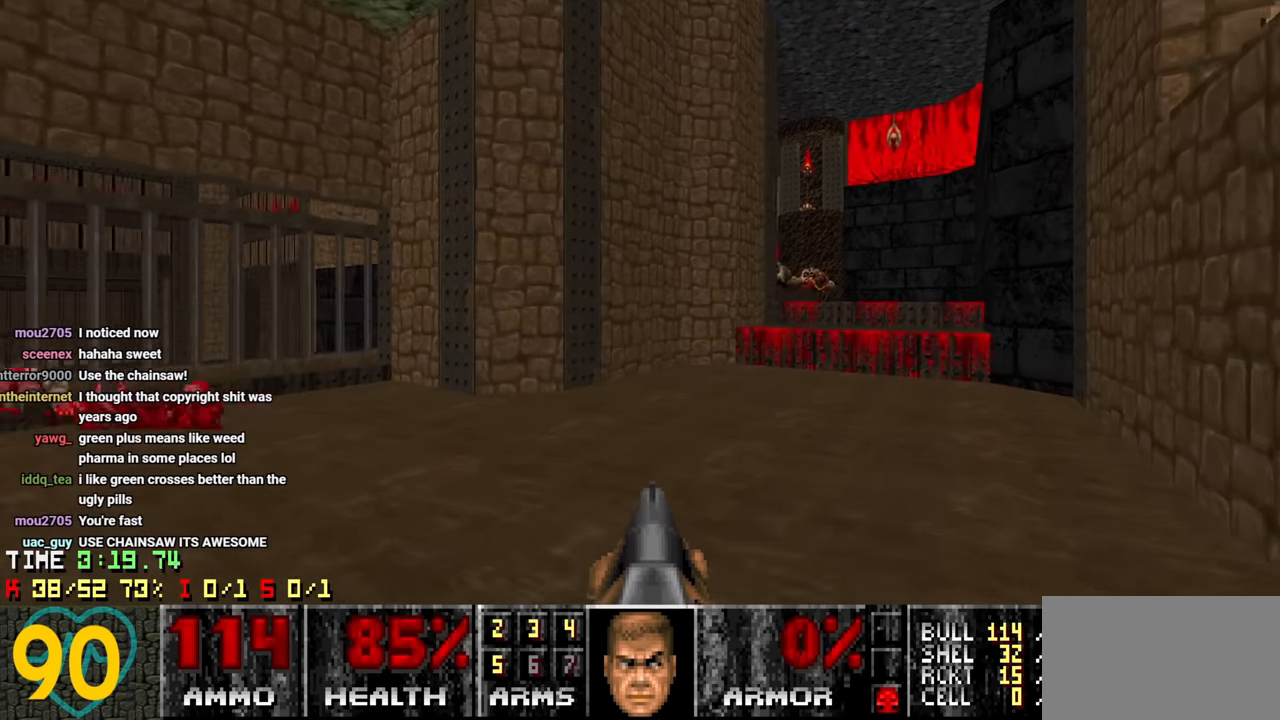
Gameplay with keyboard and mouse; each line is a JSON object with the keys and mouse buttons held at the frame after it. "events" lists presses ("down") and releases ("up") of "1", "2", "3", "4", "a", "alt", "c", "ctrl", "d", "e", "f", "q", "r", "s", "shift", "space", "tab", "v", "w", "x", "z" and "mouse_wheel" between this image and that frame as [ms after this image, input, new state], when the widget could be followed in between. "mouse_wheel" = the "wheel" button of the "mouse" list. No other keys are recorded. "wheel" means that the mouse wheel is clicked or scrolled. "mouse_move" is the direction in which the mouse moves at that frame (one of eight, or "still"), when it could be read.
{"keys": ["w"], "mouse": [], "mouse_move": "up-left", "events": [[450, "w", "down"]]}
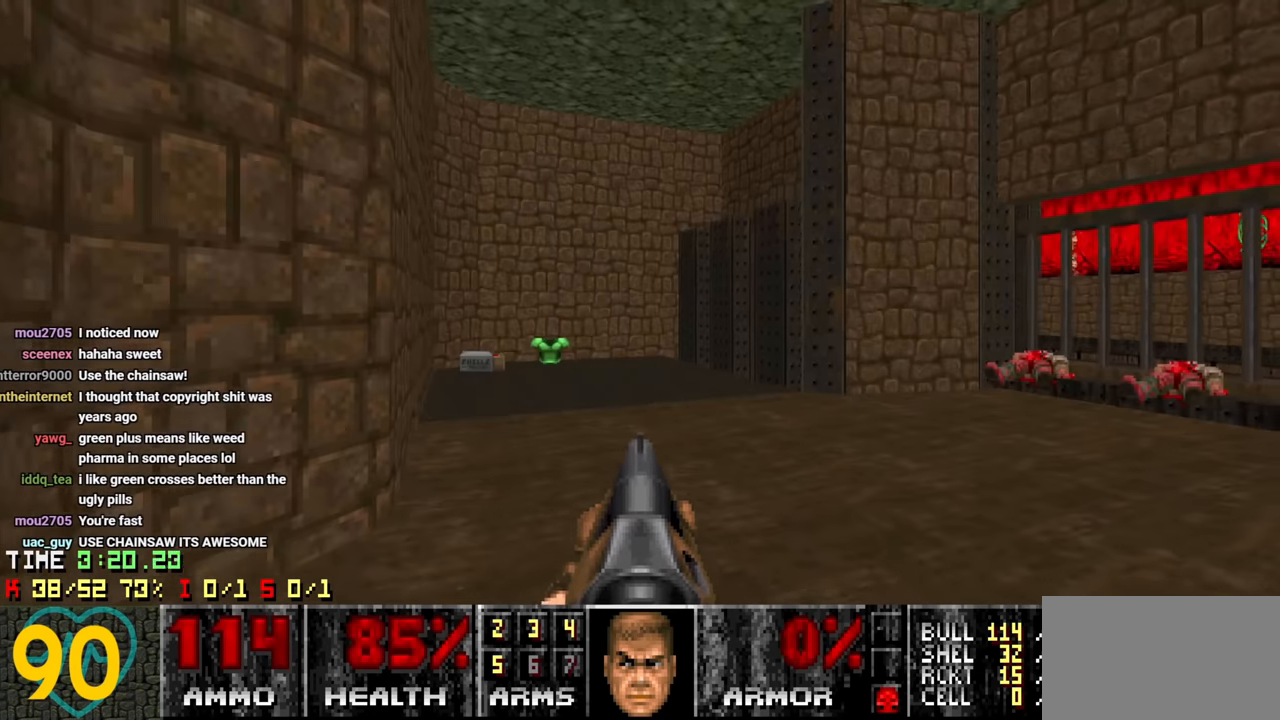
{"keys": [], "mouse": [], "mouse_move": "up-left", "events": [[100, "a", "down"], [234, "a", "up"], [334, "w", "up"]]}
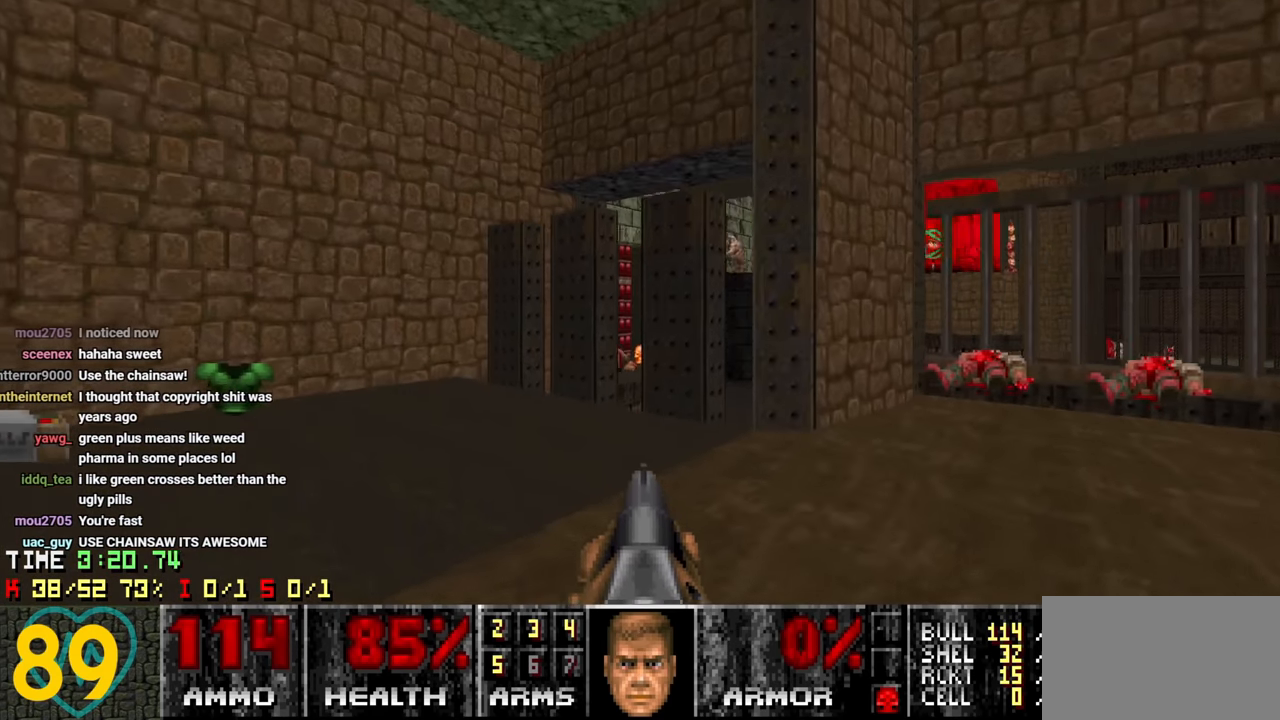
{"keys": ["w"], "mouse": [], "mouse_move": "still", "events": [[400, "w", "down"]]}
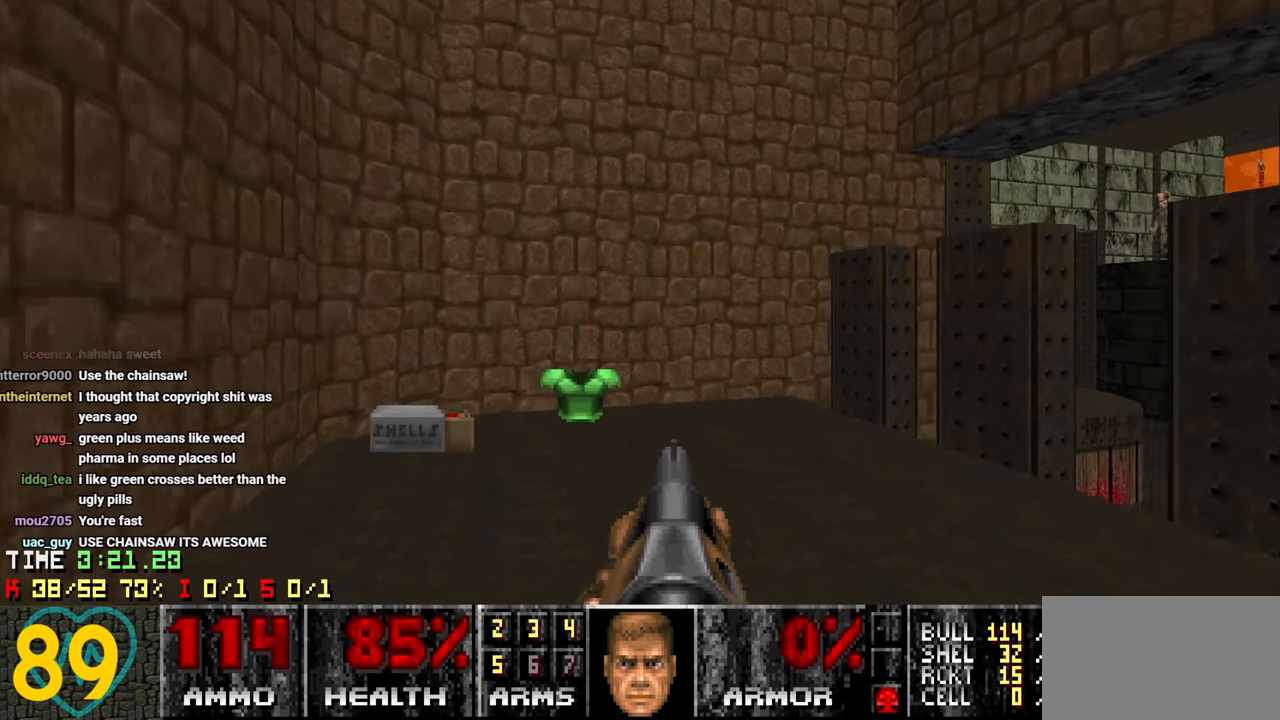
{"keys": ["d", "s"], "mouse": [], "mouse_move": "up-right", "events": [[317, "w", "up"], [450, "s", "down"], [500, "d", "down"]]}
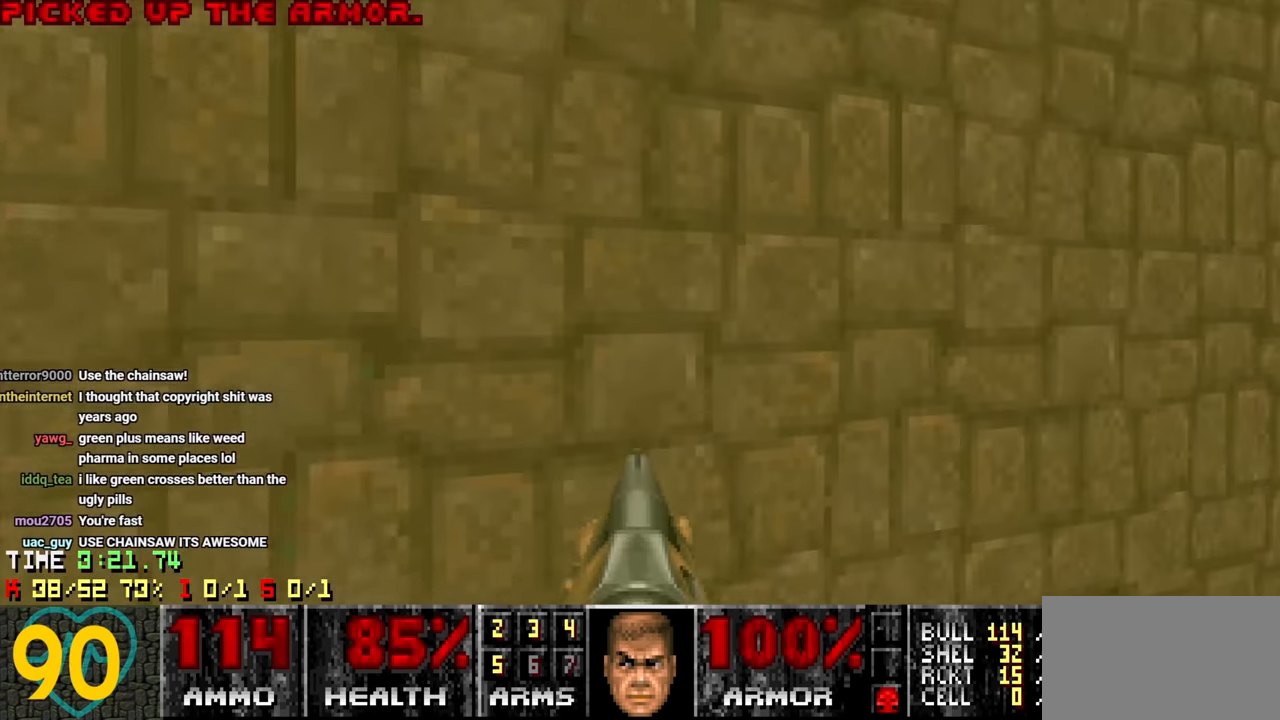
{"keys": ["a", "s"], "mouse": [], "mouse_move": "up-right", "events": [[267, "d", "up"], [317, "a", "down"]]}
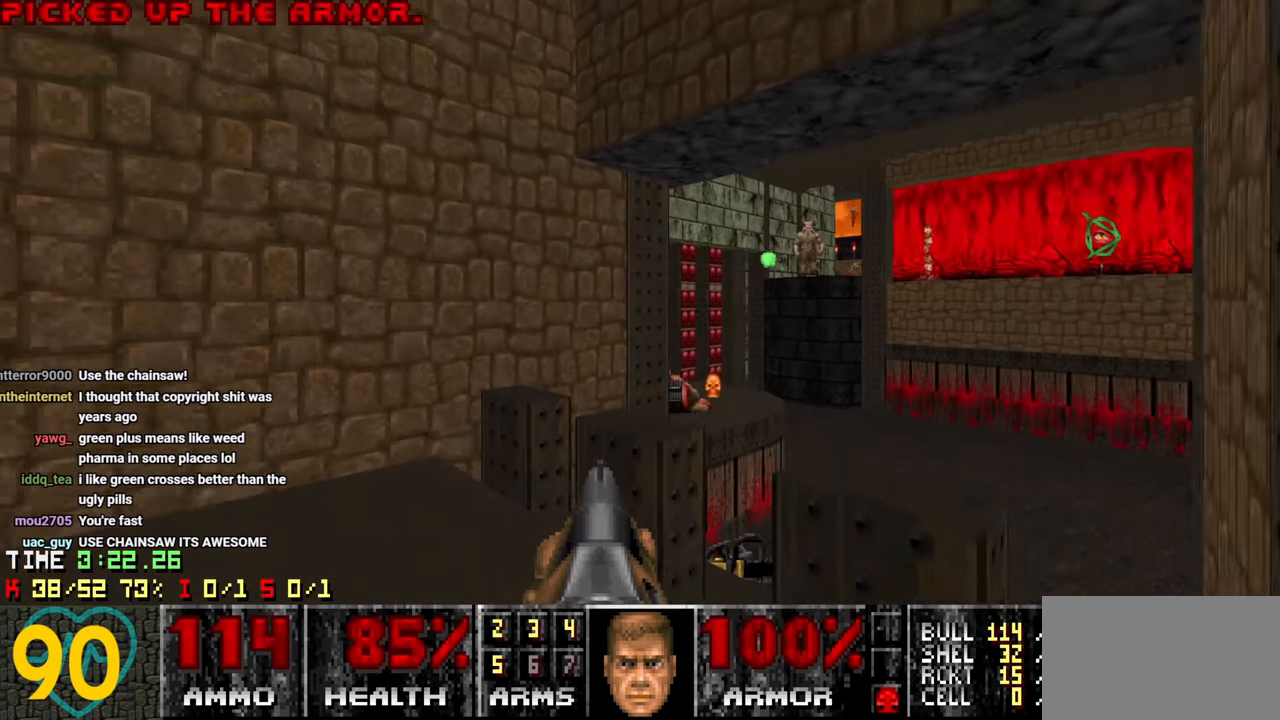
{"keys": [], "mouse": [], "mouse_move": "right", "events": [[17, "s", "up"], [67, "a", "up"], [167, "a", "down"], [250, "a", "up"]]}
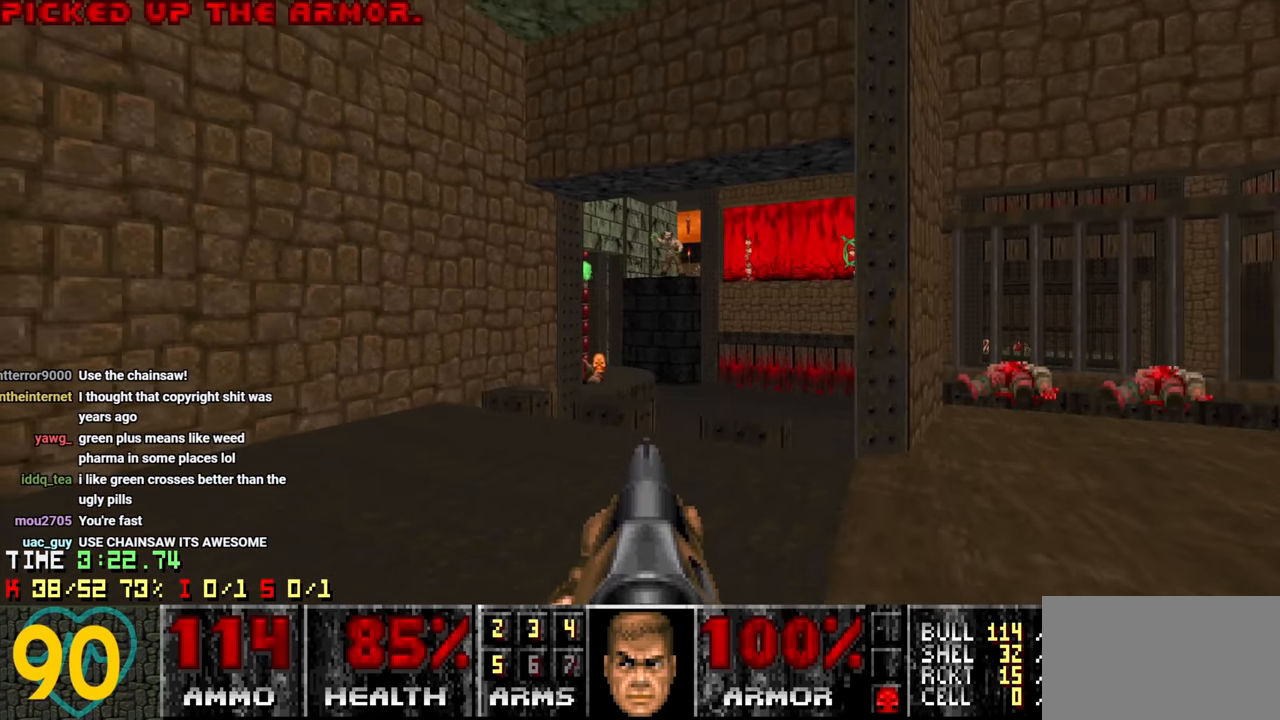
{"keys": [], "mouse": [], "mouse_move": "up-left", "events": [[267, "3", "down"], [267, "w", "down"], [317, "3", "up"], [317, "a", "down"], [367, "a", "up"], [417, "w", "up"]]}
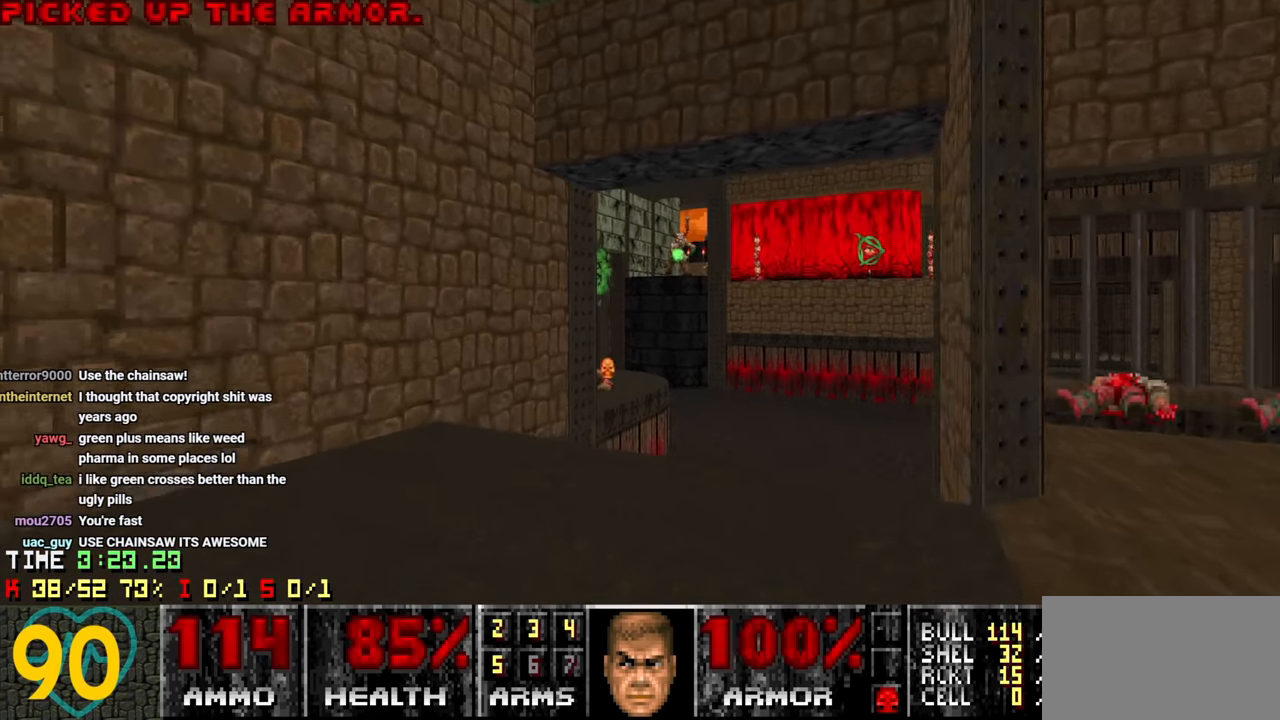
{"keys": ["s"], "mouse": [], "mouse_move": "left", "events": [[284, "d", "down"], [334, "s", "down"], [417, "d", "up"]]}
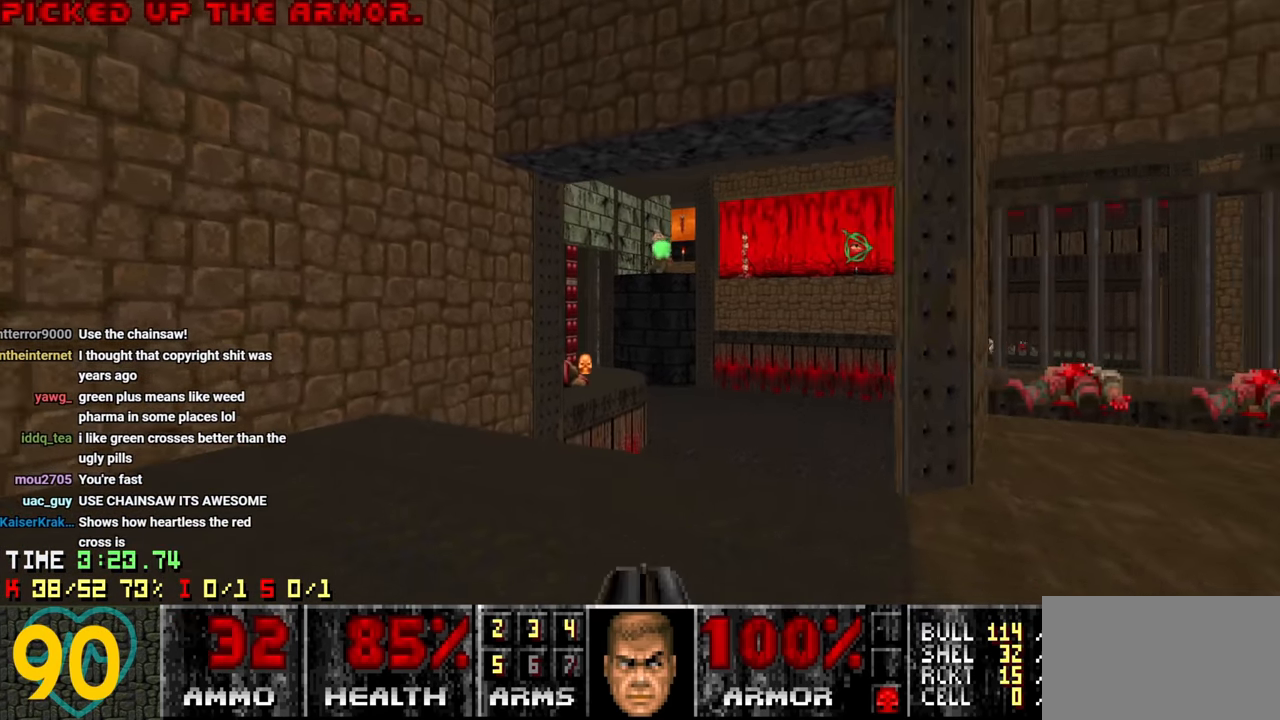
{"keys": [], "mouse": [], "mouse_move": "left", "events": [[17, "s", "up"], [200, "d", "down"], [300, "d", "up"]]}
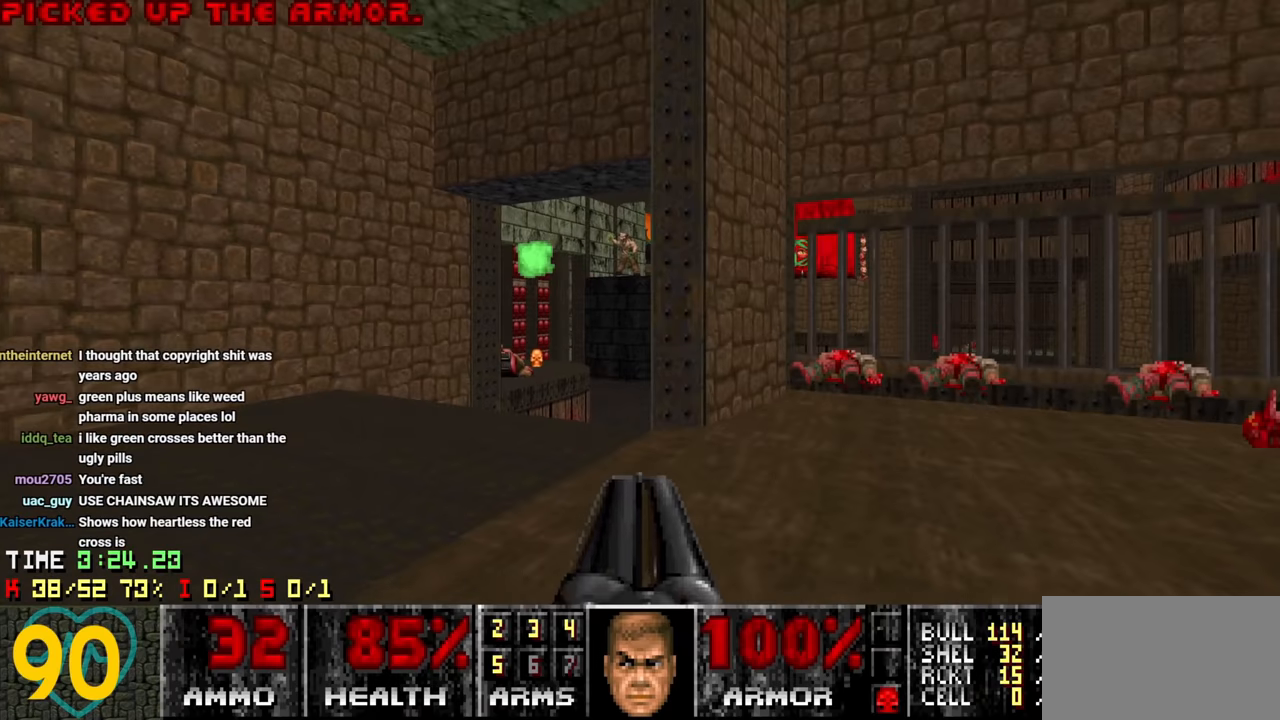
{"keys": ["a", "w"], "mouse": [], "mouse_move": "left", "events": [[33, "a", "down"], [33, "w", "down"], [133, "a", "up"], [167, "w", "up"], [400, "w", "down"], [450, "a", "down"]]}
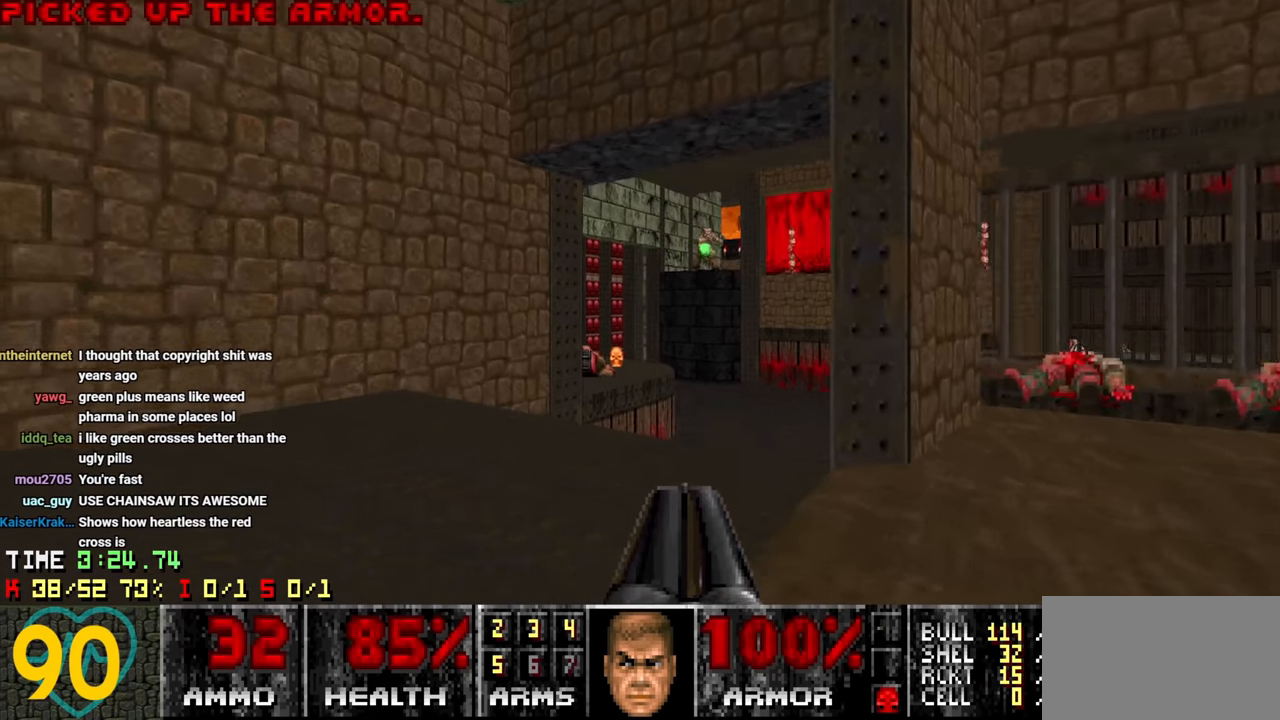
{"keys": ["w"], "mouse": [], "mouse_move": "left", "events": [[50, "a", "up"], [333, "d", "down"], [433, "d", "up"]]}
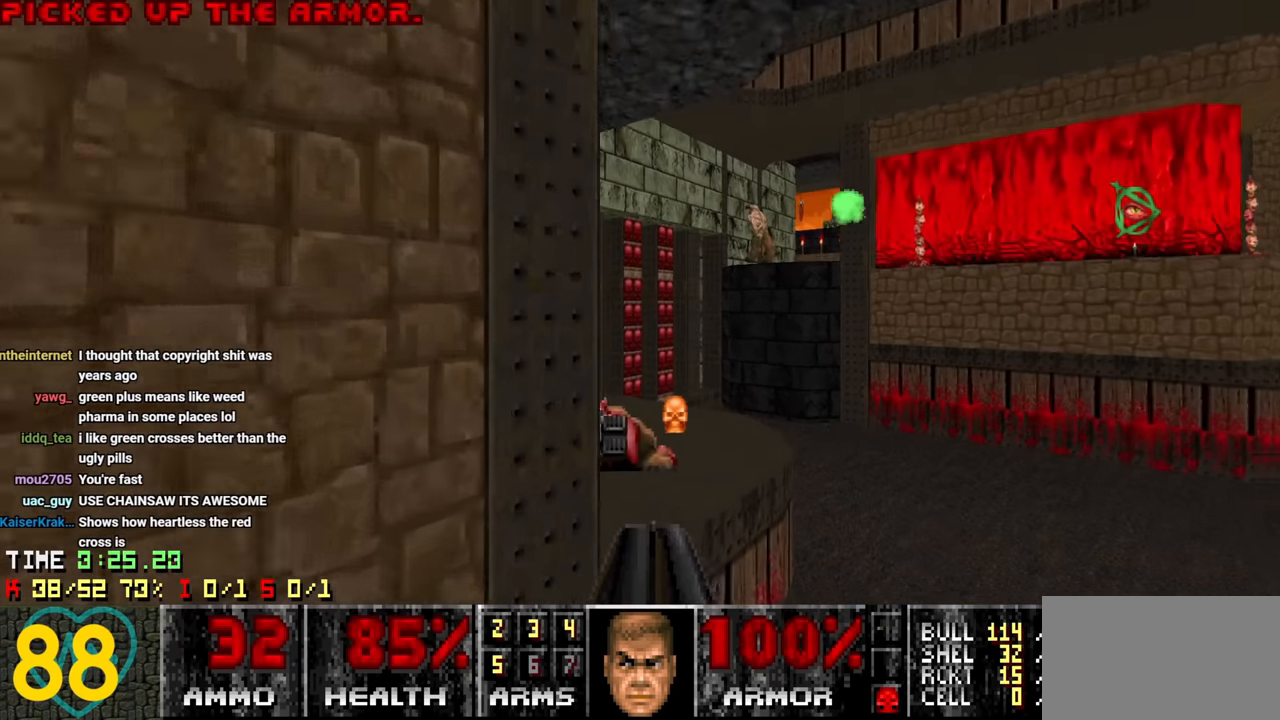
{"keys": ["d"], "mouse": [], "mouse_move": "right", "events": [[433, "d", "down"], [433, "w", "up"]]}
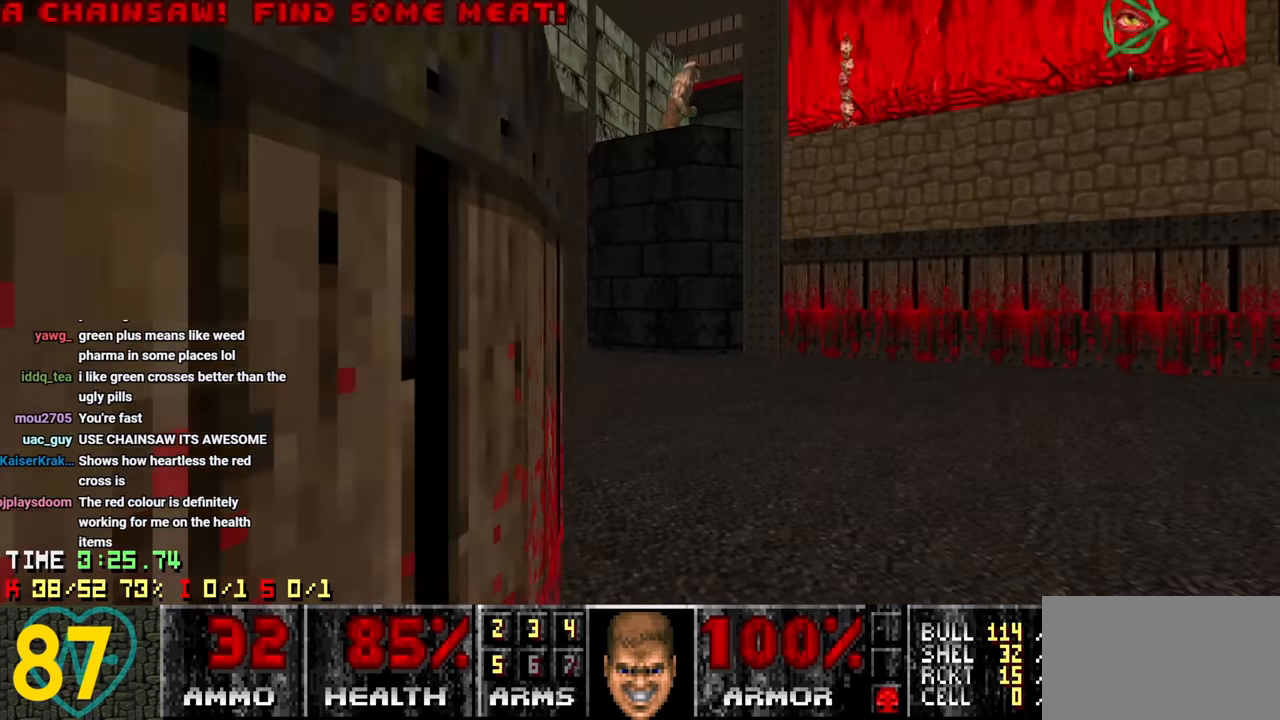
{"keys": ["d", "s"], "mouse": [], "mouse_move": "left", "events": [[117, "d", "up"], [117, "s", "down"], [267, "a", "down"], [317, "a", "up"], [400, "d", "down"]]}
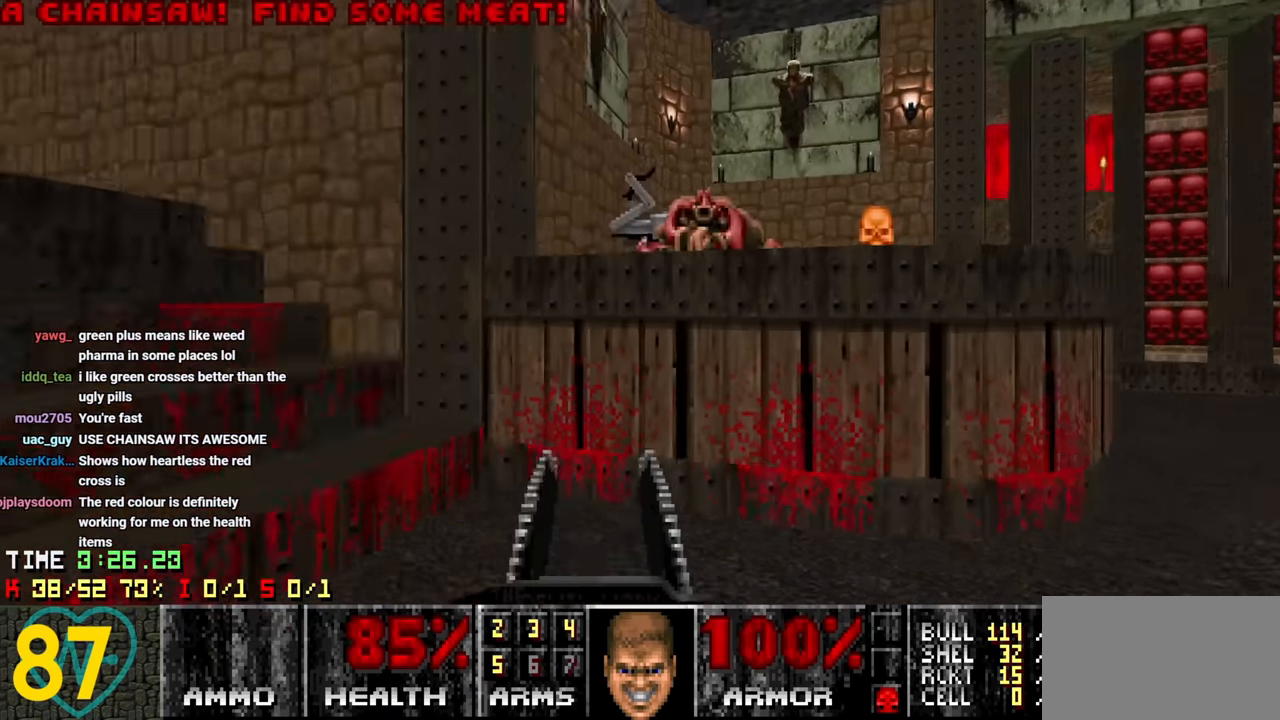
{"keys": ["a"], "mouse": [], "mouse_move": "up-right", "events": [[283, "d", "up"], [333, "s", "up"], [417, "a", "down"]]}
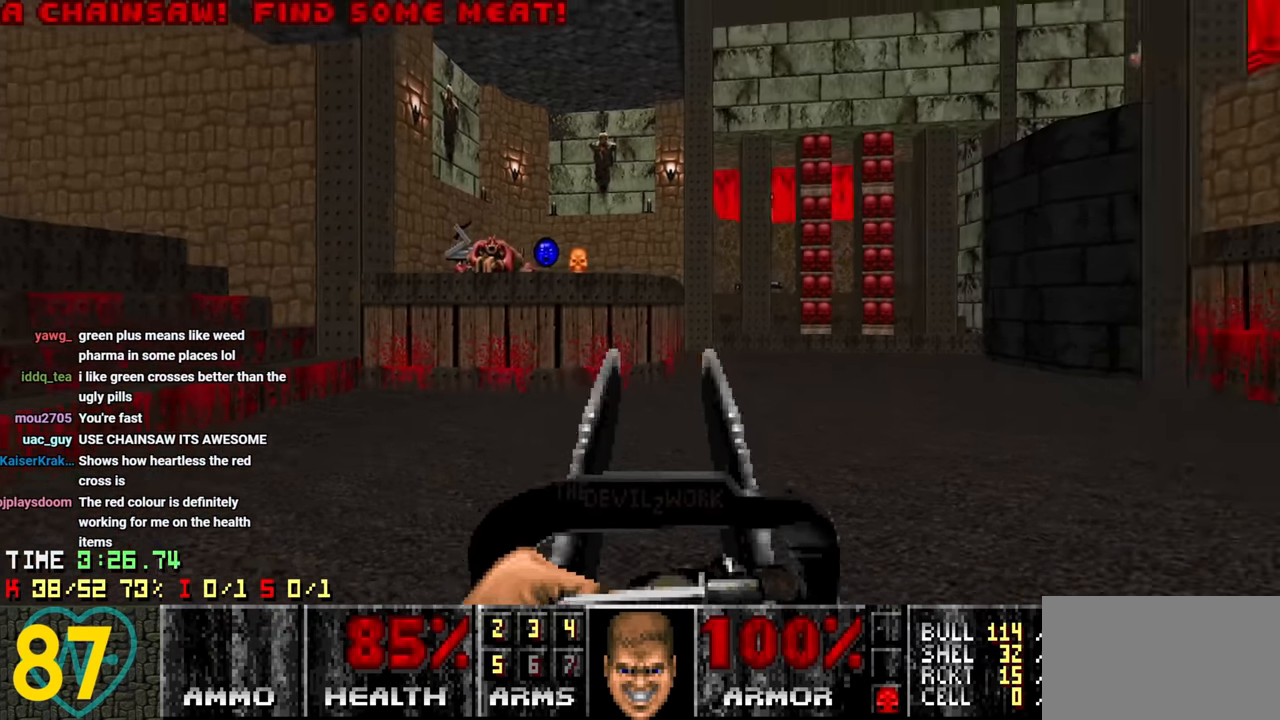
{"keys": [], "mouse": [], "mouse_move": "up-right", "events": [[17, "a", "up"], [200, "a", "down"], [350, "a", "up"]]}
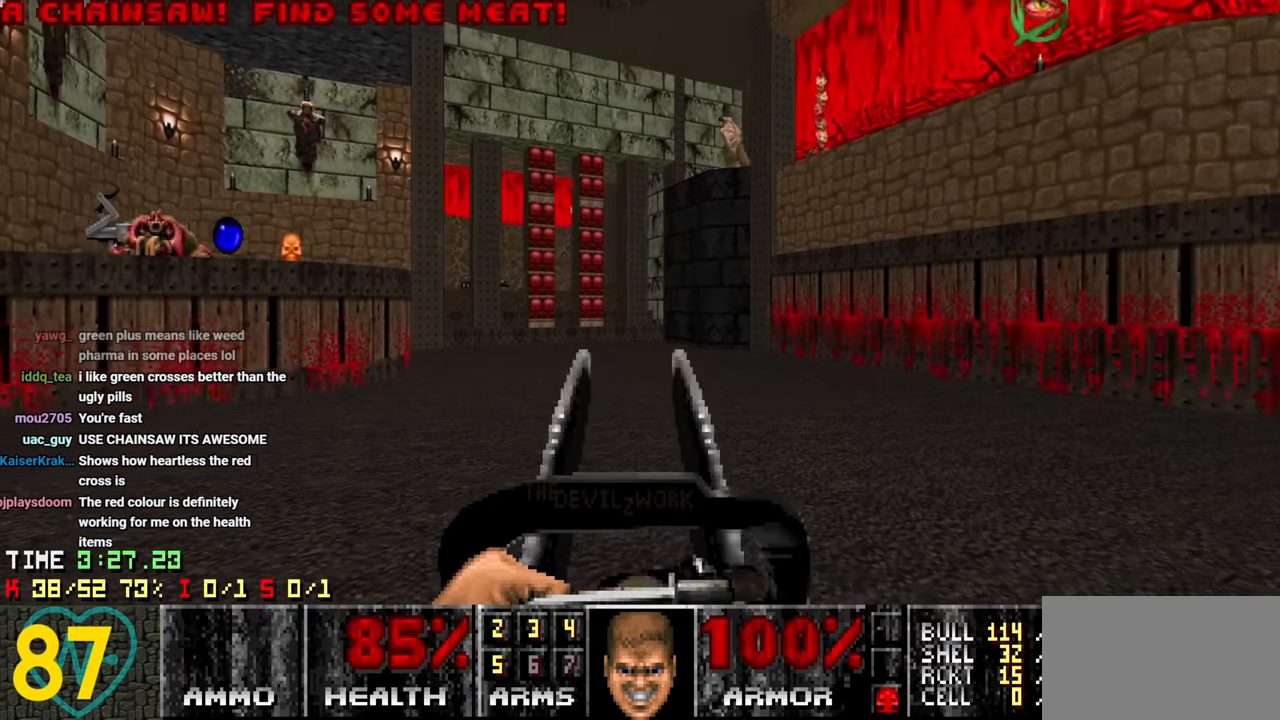
{"keys": [], "mouse": [], "mouse_move": "up", "events": []}
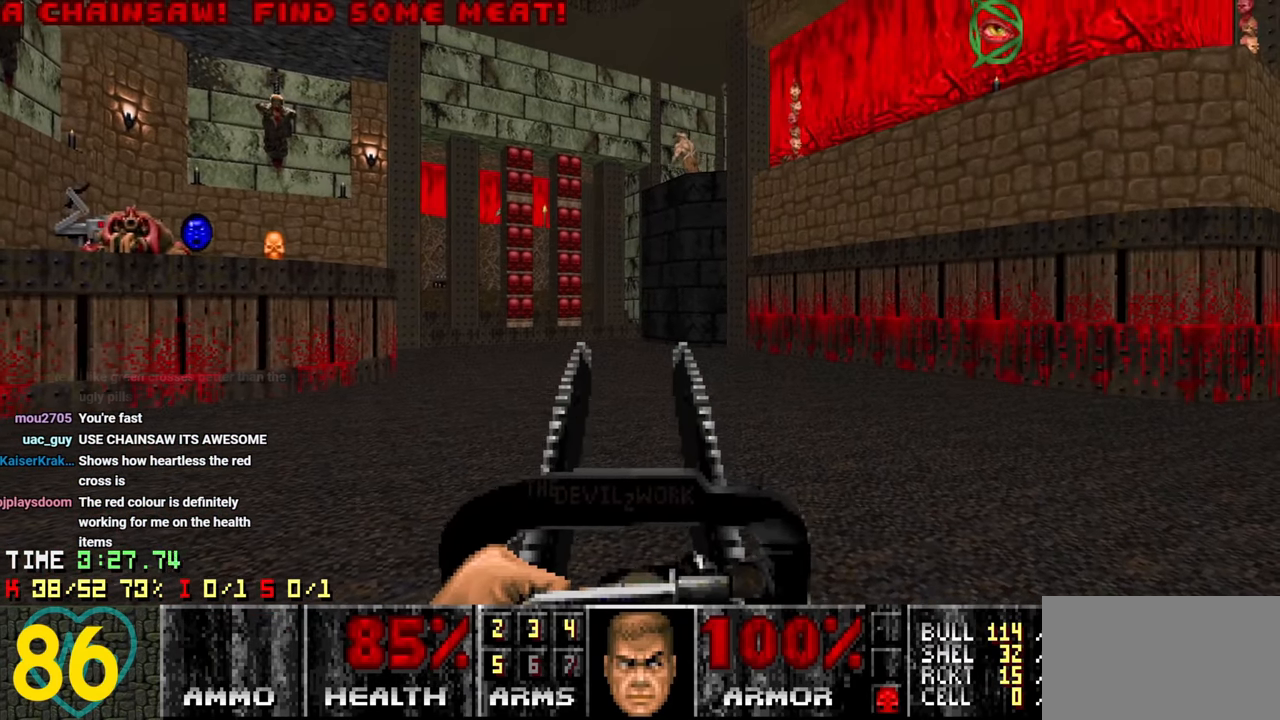
{"keys": [], "mouse": [], "mouse_move": "right", "events": []}
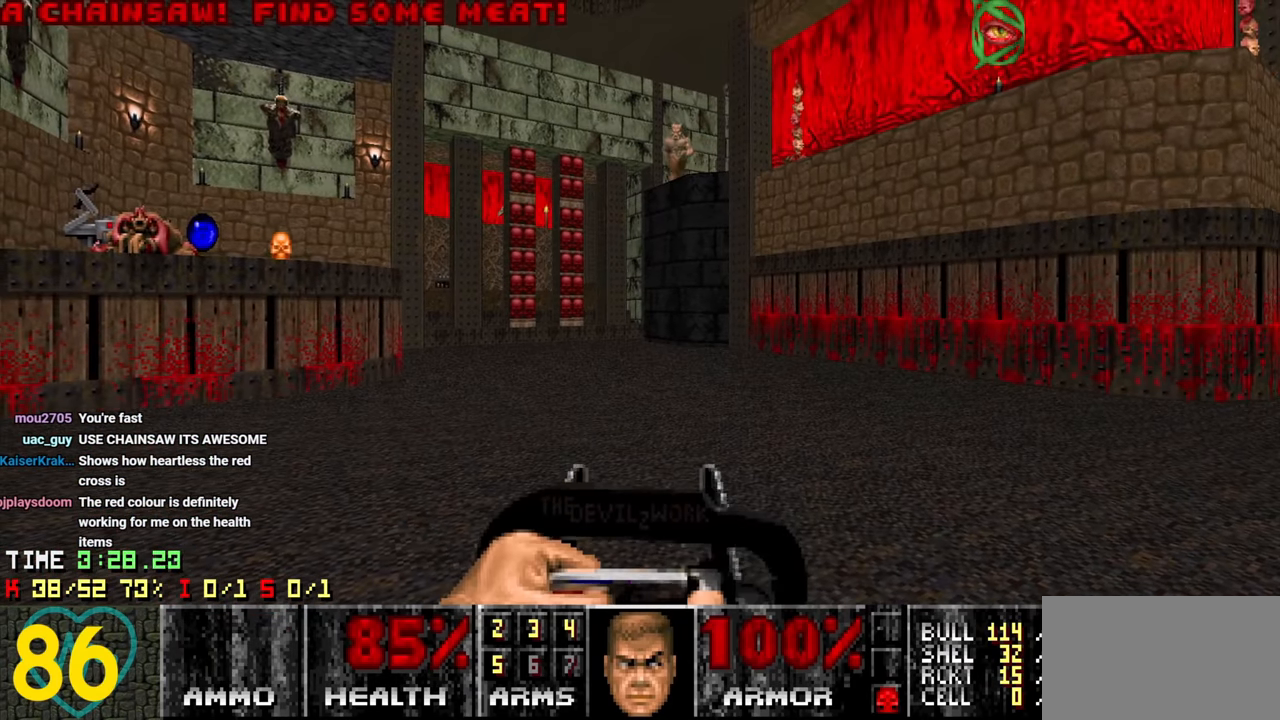
{"keys": [], "mouse": [], "mouse_move": "left", "events": []}
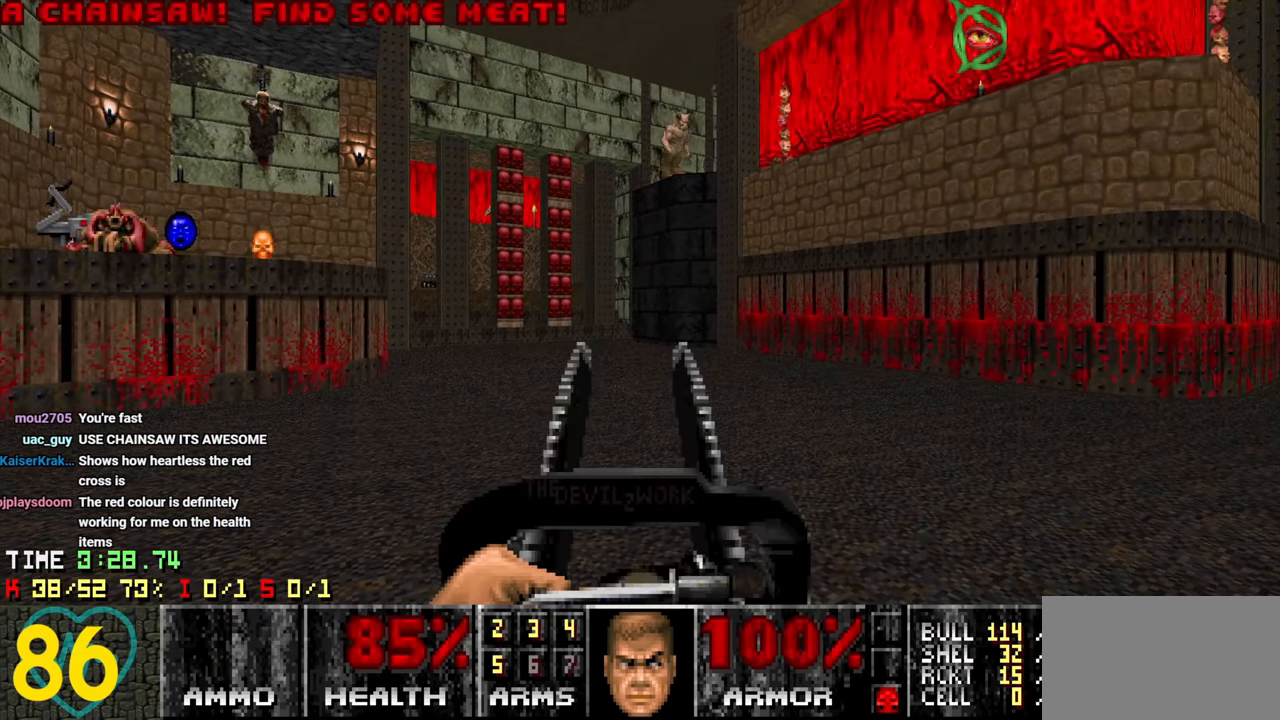
{"keys": ["w"], "mouse": [], "mouse_move": "right", "events": [[500, "w", "down"]]}
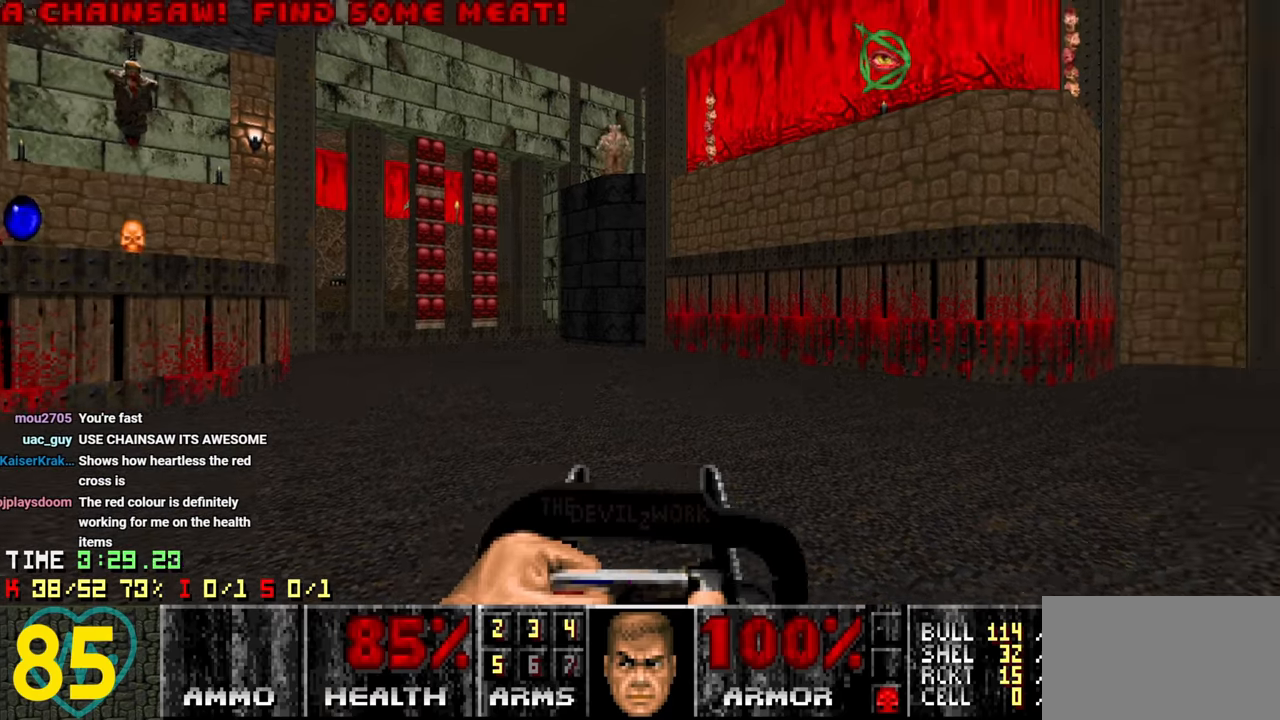
{"keys": ["w"], "mouse": [], "mouse_move": "up-right", "events": []}
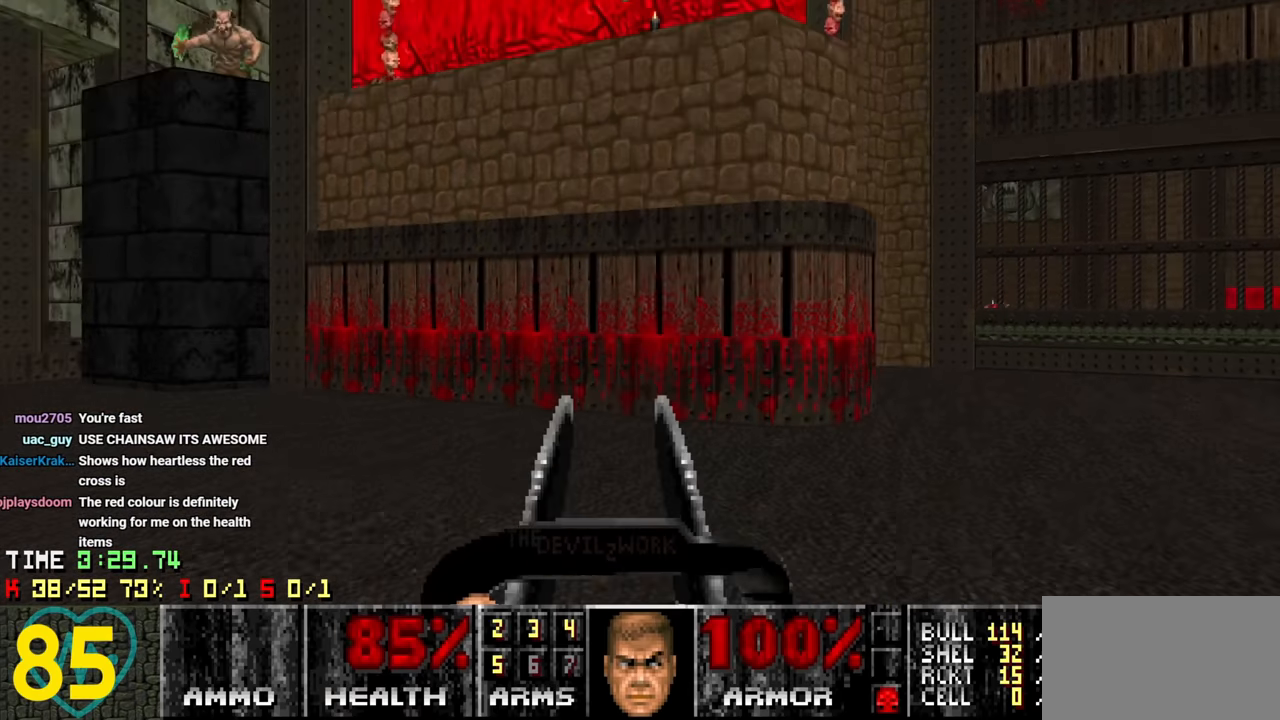
{"keys": [], "mouse": [], "mouse_move": "up-right", "events": [[117, "d", "down"], [167, "d", "up"], [334, "w", "up"]]}
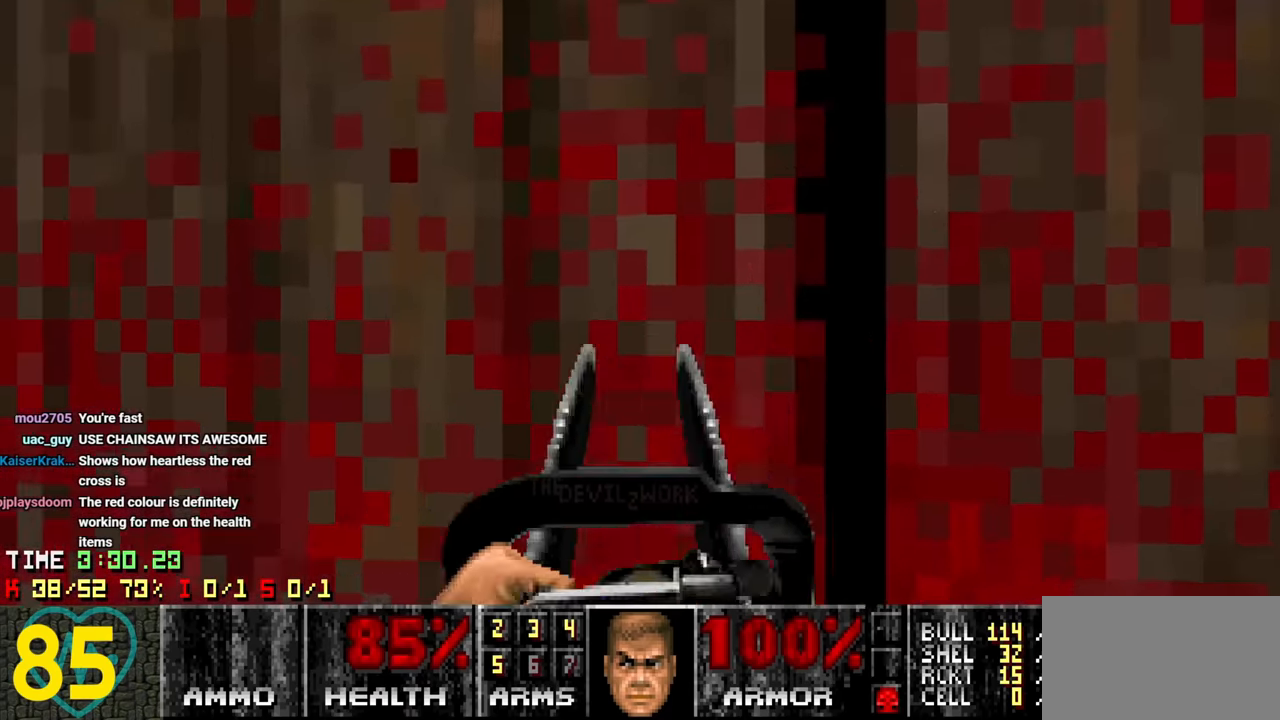
{"keys": ["w"], "mouse": [], "mouse_move": "left", "events": [[217, "w", "down"], [350, "a", "down"], [400, "a", "up"]]}
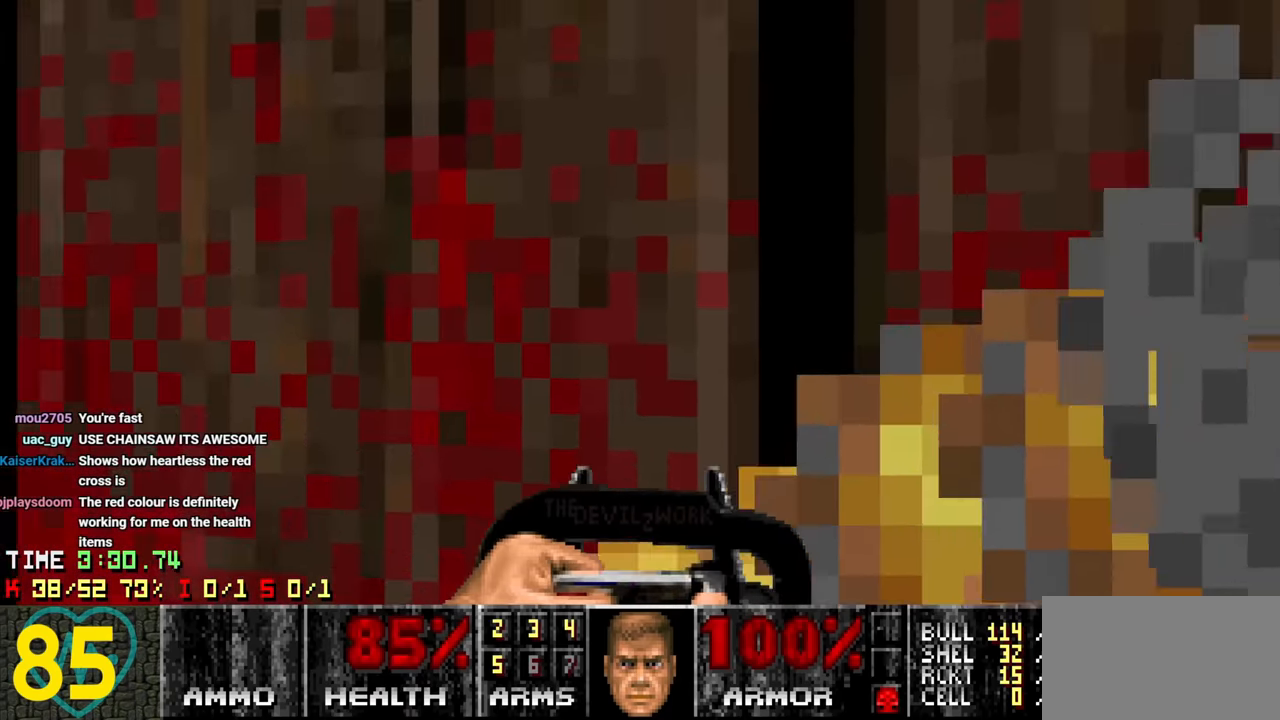
{"keys": ["w"], "mouse": [], "mouse_move": "left", "events": []}
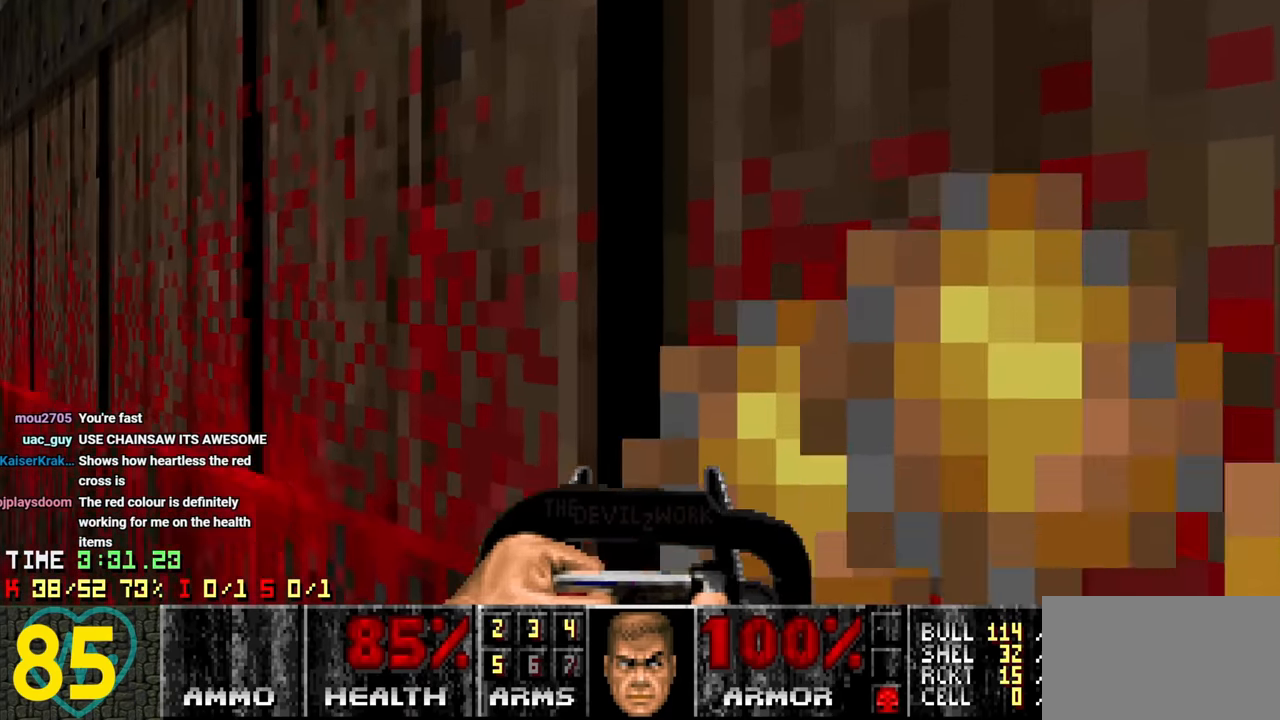
{"keys": ["d"], "mouse": [], "mouse_move": "still", "events": [[334, "d", "down"], [334, "w", "up"]]}
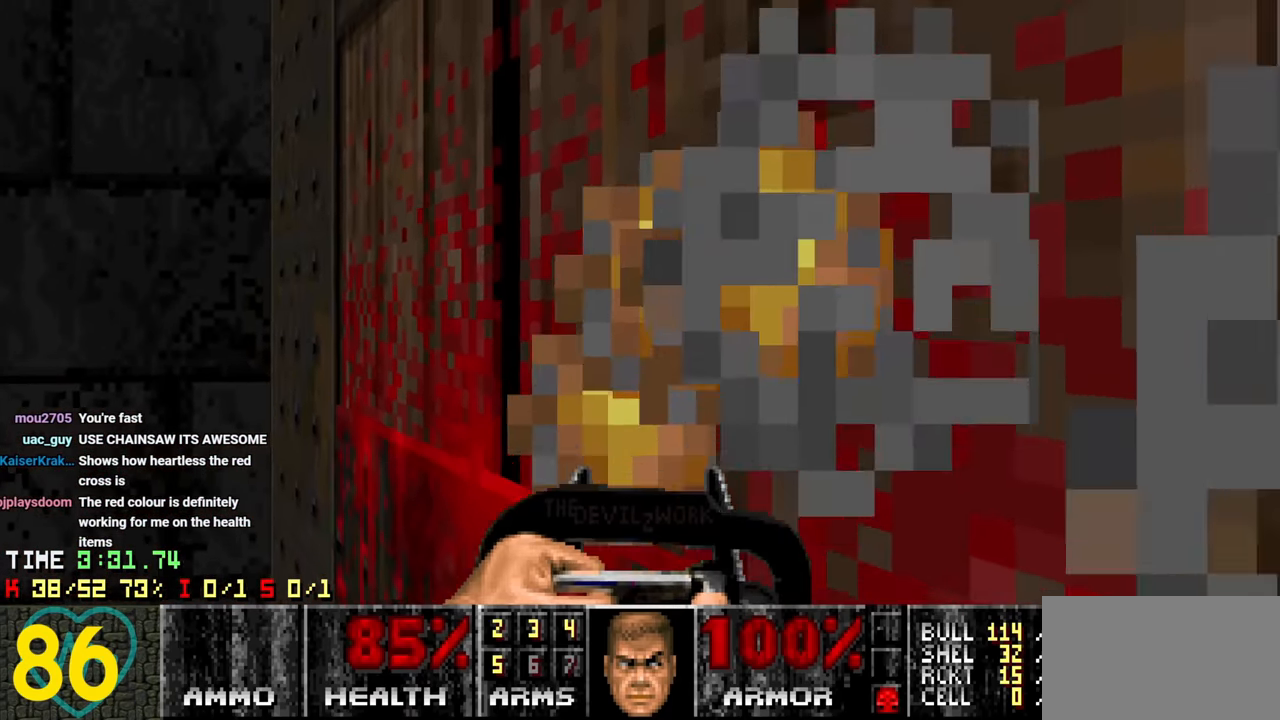
{"keys": ["d", "w"], "mouse": [], "mouse_move": "up", "events": [[34, "s", "down"], [350, "s", "up"], [500, "w", "down"]]}
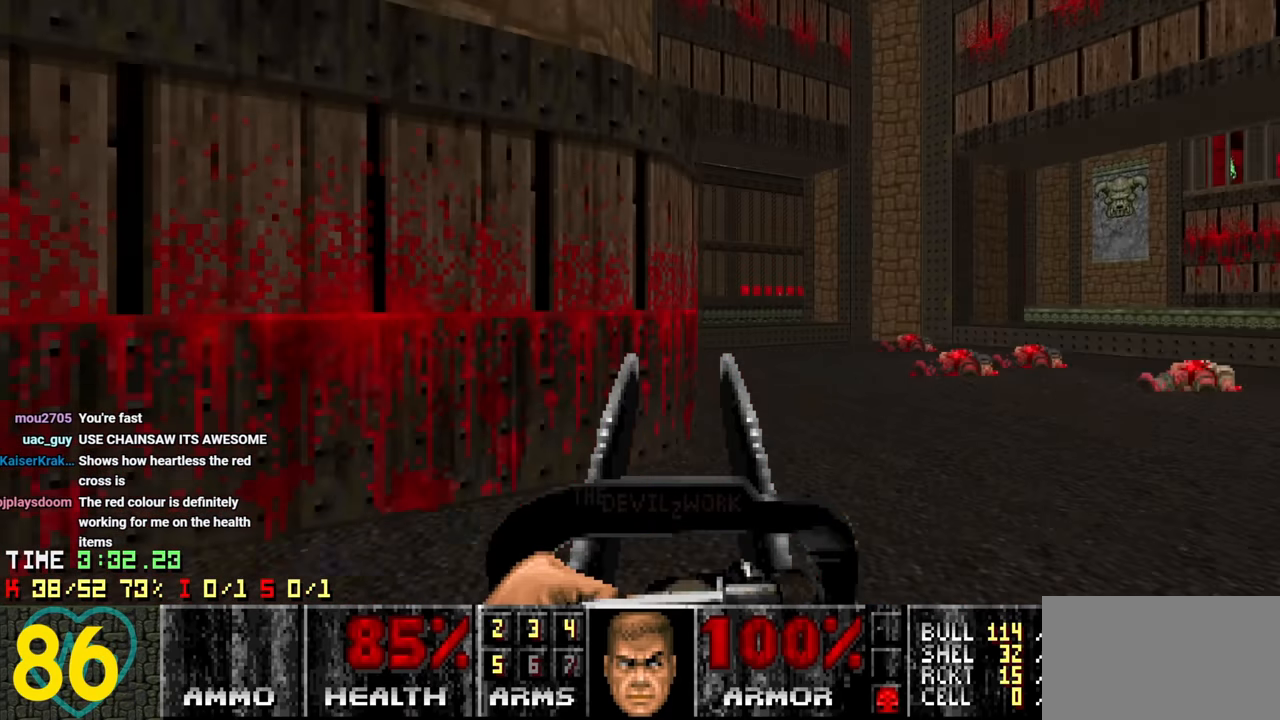
{"keys": ["a", "w"], "mouse": [], "mouse_move": "left", "events": [[184, "d", "up"], [417, "a", "down"]]}
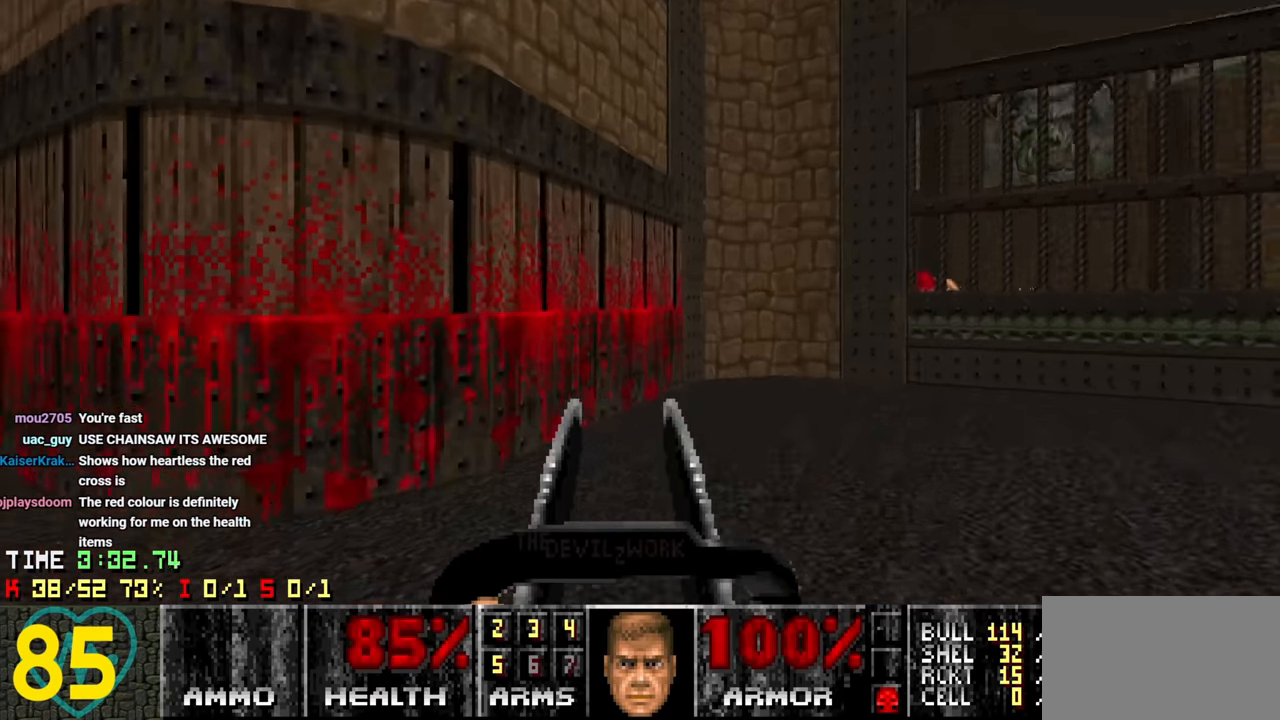
{"keys": ["d", "w"], "mouse": [], "mouse_move": "right", "events": [[117, "a", "up"], [350, "d", "down"]]}
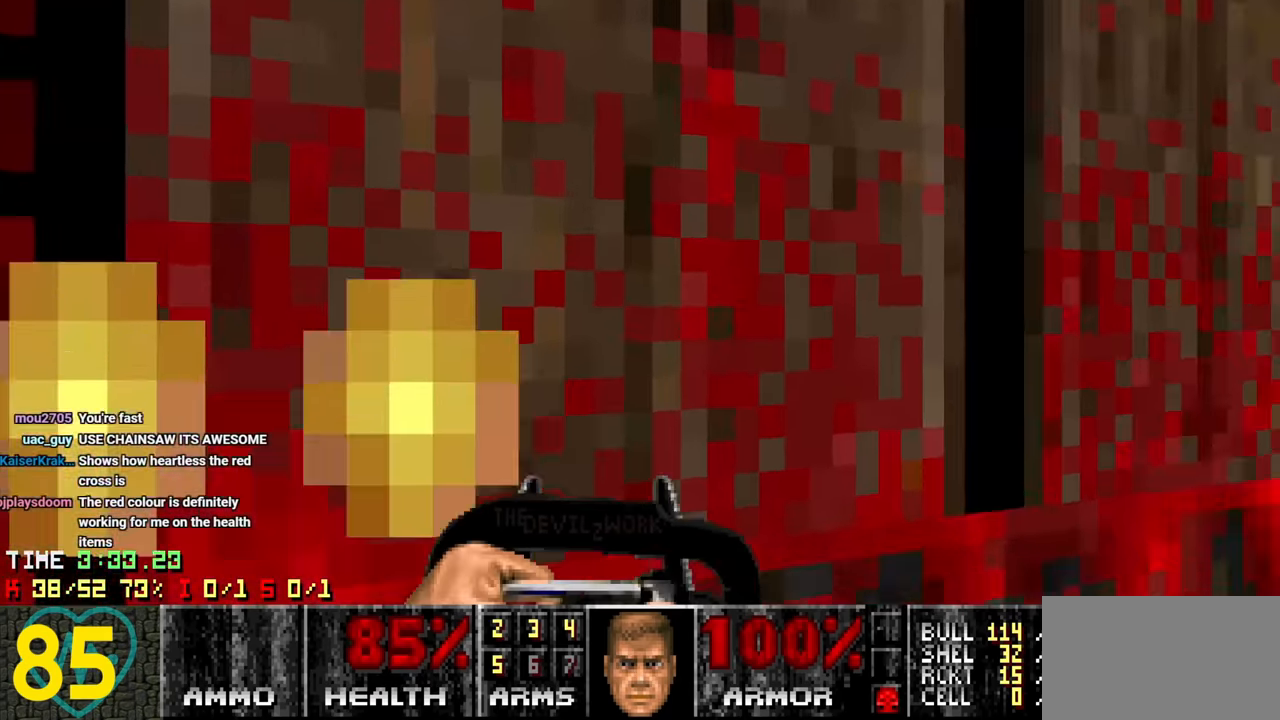
{"keys": ["d", "w"], "mouse": [], "mouse_move": "right", "events": [[17, "d", "up"], [217, "d", "down"]]}
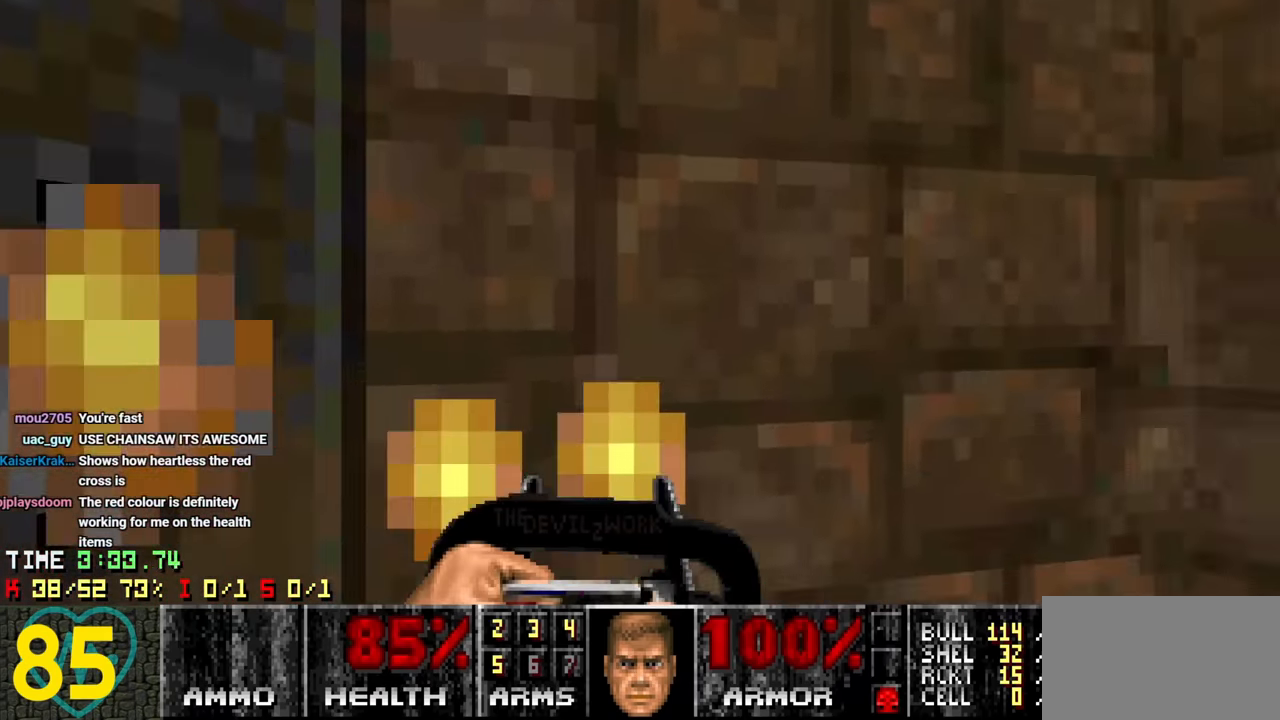
{"keys": [], "mouse": [], "mouse_move": "up-left", "events": [[150, "w", "up"], [284, "d", "up"], [284, "s", "down"], [317, "a", "down"], [367, "s", "up"], [417, "a", "up"]]}
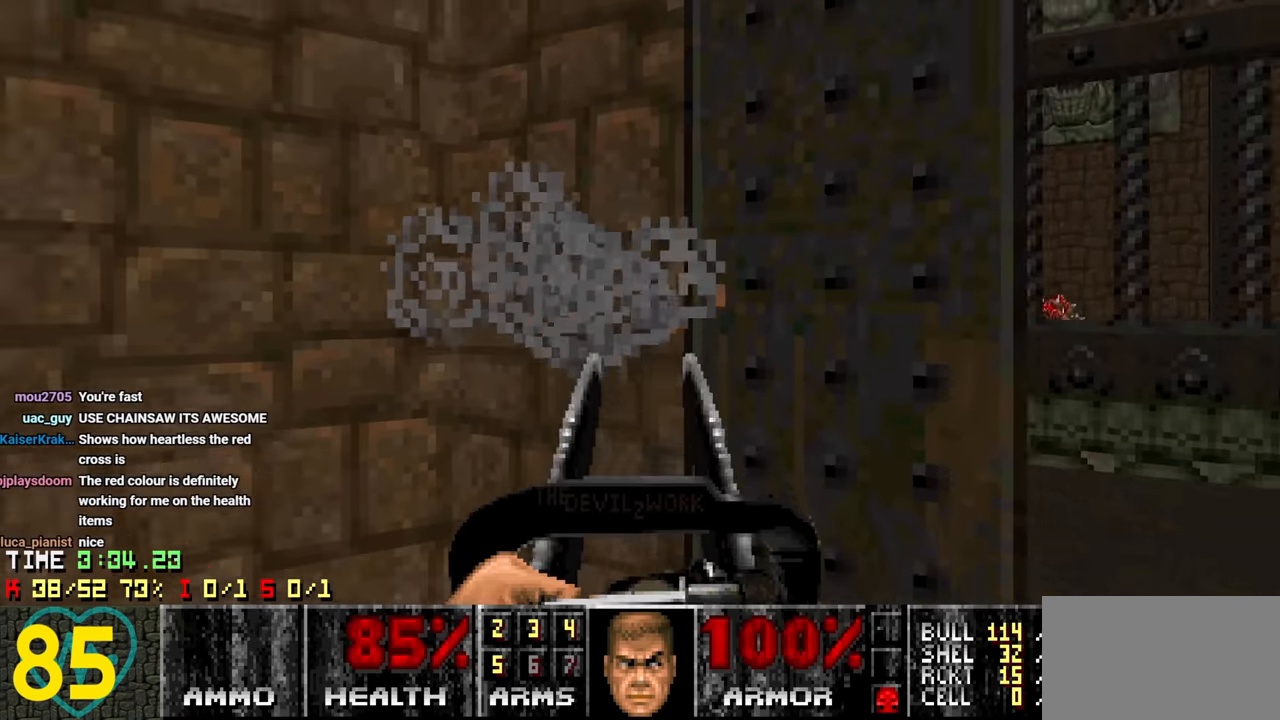
{"keys": [], "mouse": [], "mouse_move": "down-left", "events": [[66, "w", "down"], [100, "d", "down"], [150, "d", "up"], [150, "w", "up"], [283, "w", "down"], [383, "w", "up"]]}